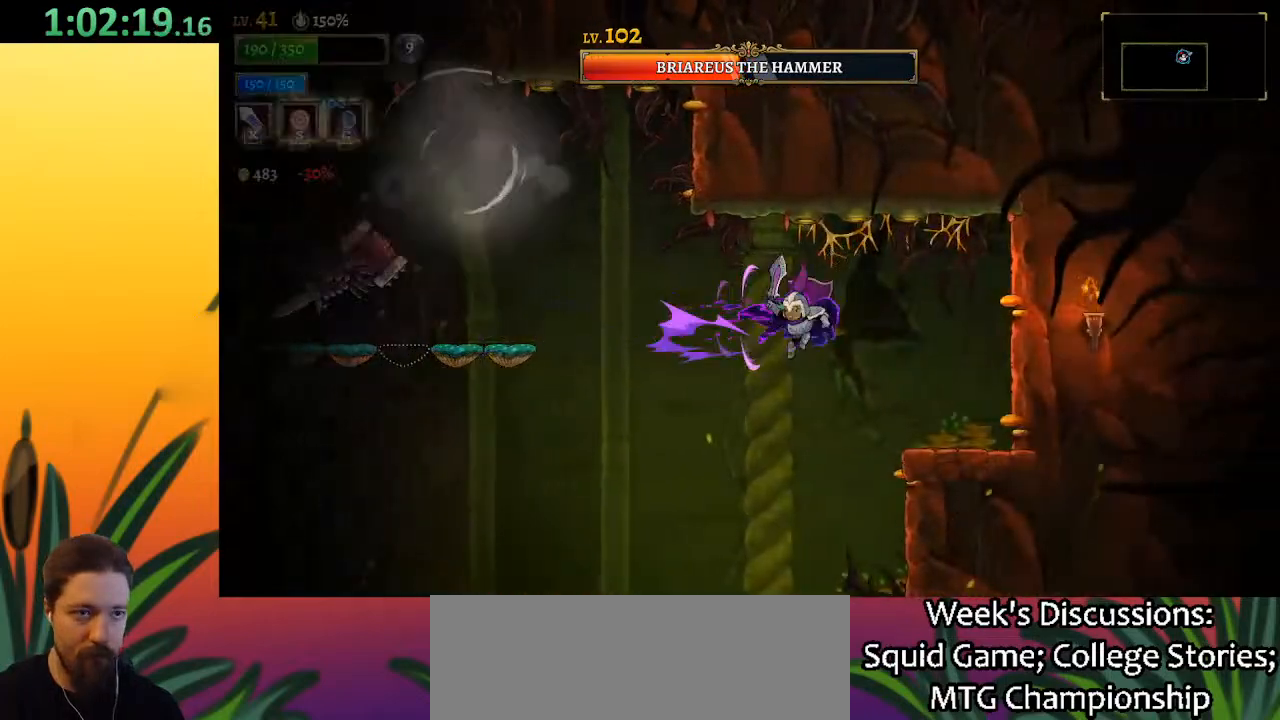
Gameplay with keyboard; each line is a JSON object with the keys held at the frame after it. "events" lists presses ("down") and releases ("up") of "a", "c", "d", "down", "left", "right", "s", "up", "x" and "z" between this image and that frame as [ms after this image, input, new state], when the widget could be followed in between. No other keys are recorded. Mouse input is not recorded.
{"keys": [], "events": [[233, "up", "down"], [283, "c", "down"], [400, "c", "up"], [450, "left", "up"], [450, "up", "up"]]}
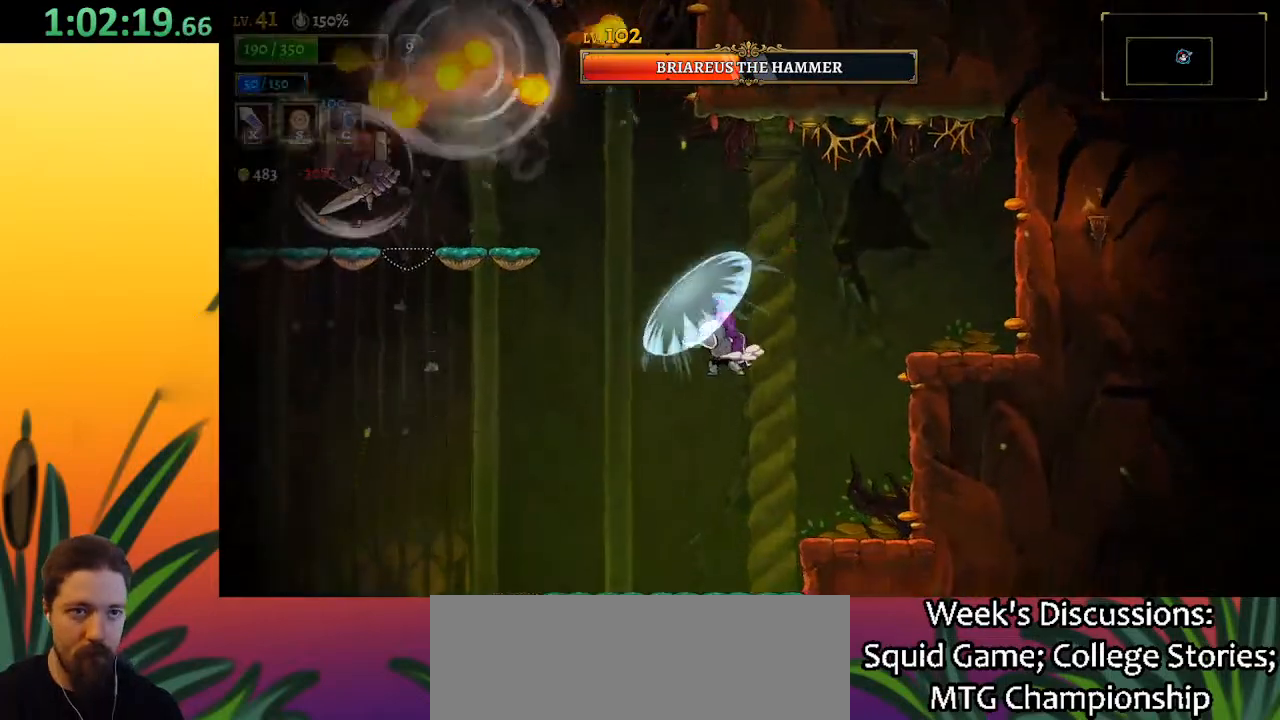
{"keys": ["right", "z"], "events": [[83, "right", "down"], [317, "z", "down"]]}
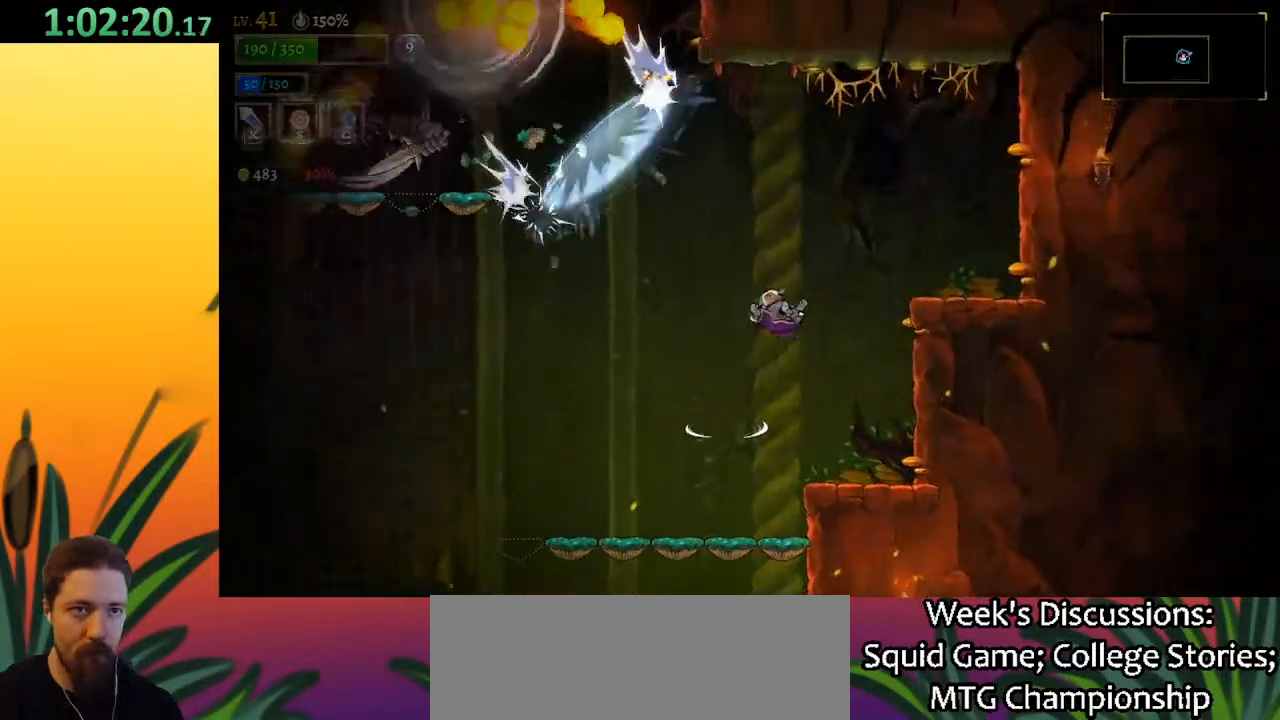
{"keys": ["left"], "events": [[100, "z", "up"], [383, "right", "up"], [483, "left", "down"]]}
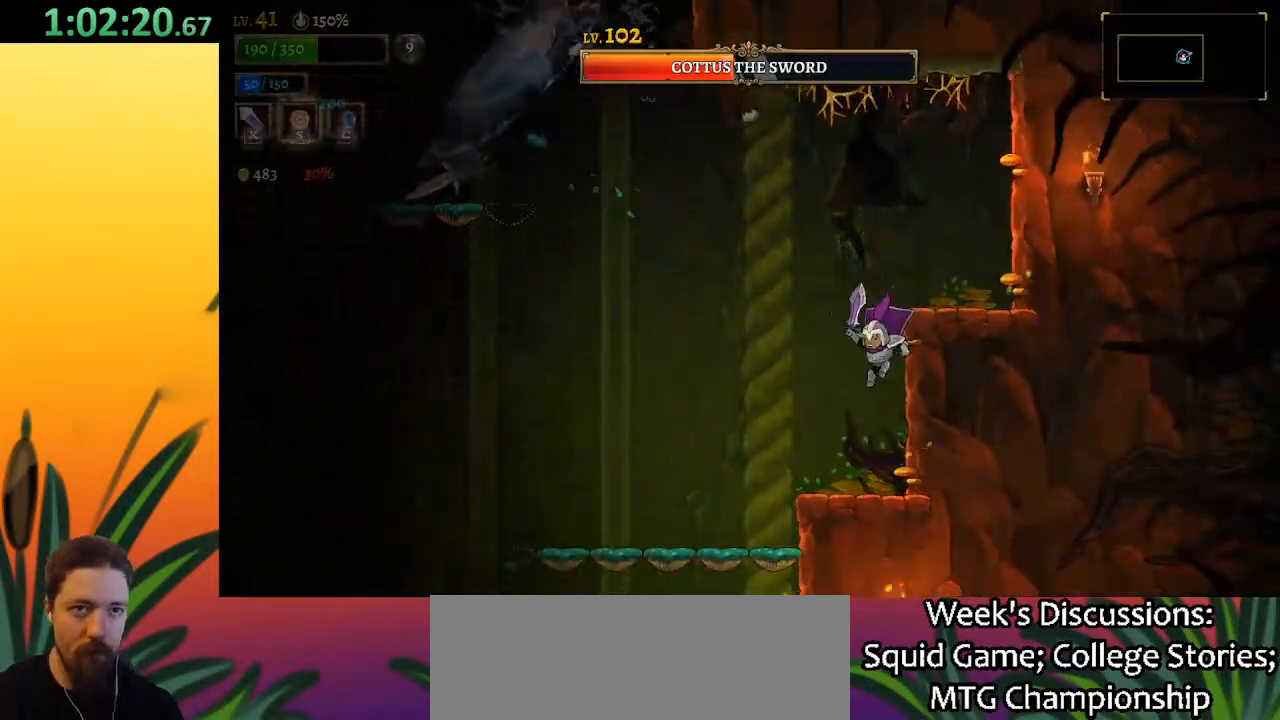
{"keys": ["left", "z"], "events": [[67, "left", "up"], [267, "left", "down"], [317, "z", "down"]]}
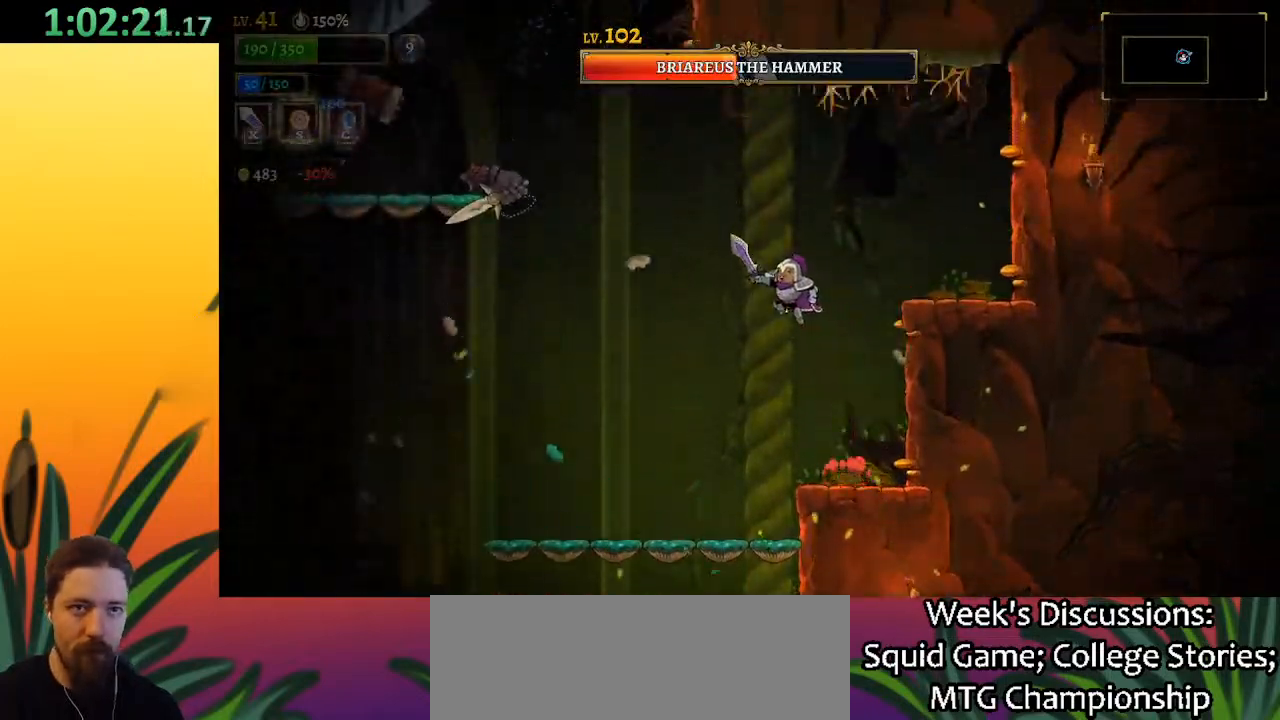
{"keys": [], "events": [[183, "z", "up"], [317, "x", "down"], [417, "x", "up"], [467, "left", "up"]]}
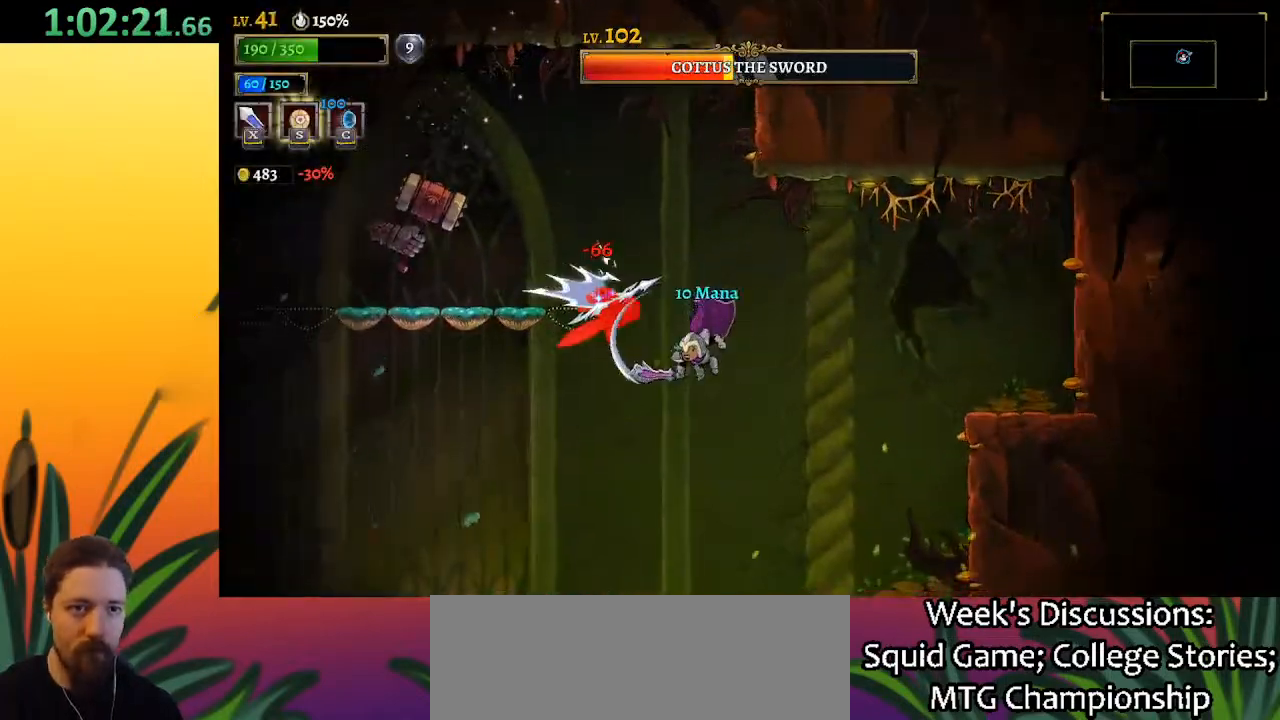
{"keys": ["right", "x"], "events": [[33, "right", "down"], [150, "right", "up"], [200, "z", "down"], [250, "x", "down"], [300, "left", "down"], [383, "left", "up"], [383, "right", "down"], [483, "z", "up"]]}
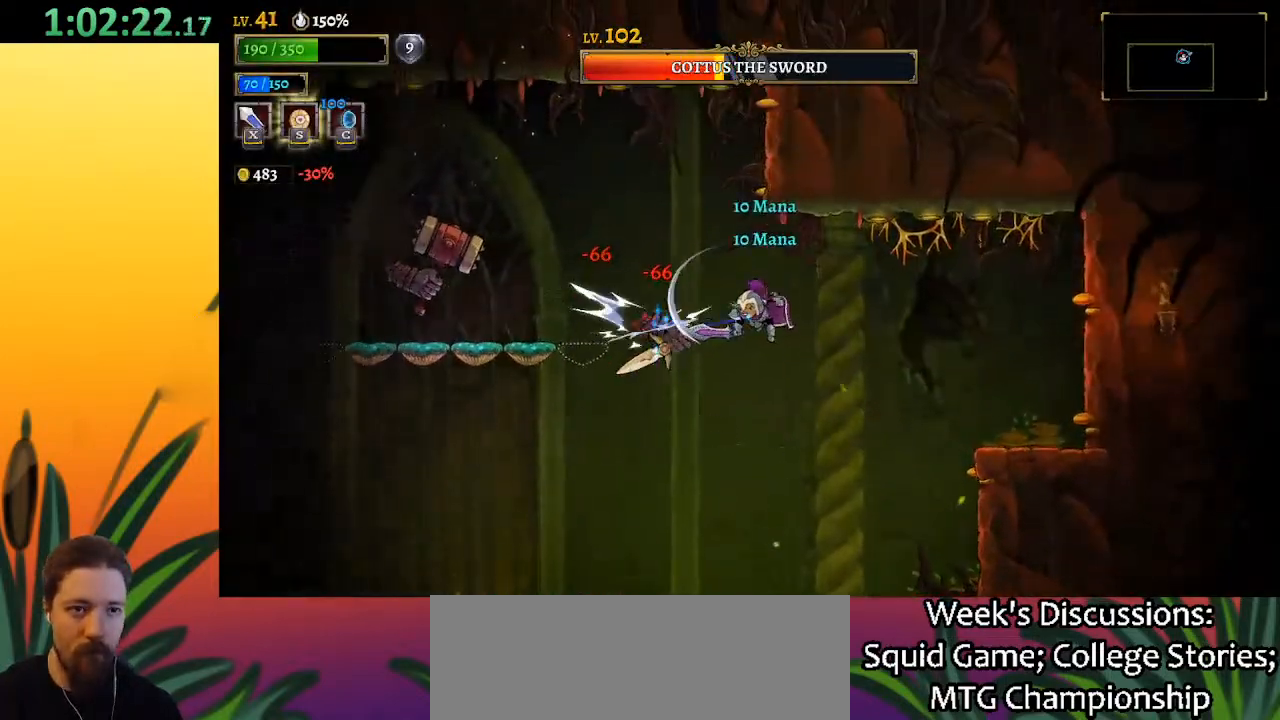
{"keys": ["right"], "events": [[33, "x", "up"], [217, "left", "down"], [217, "right", "up"], [267, "x", "down"], [367, "x", "up"], [400, "left", "up"], [400, "right", "down"]]}
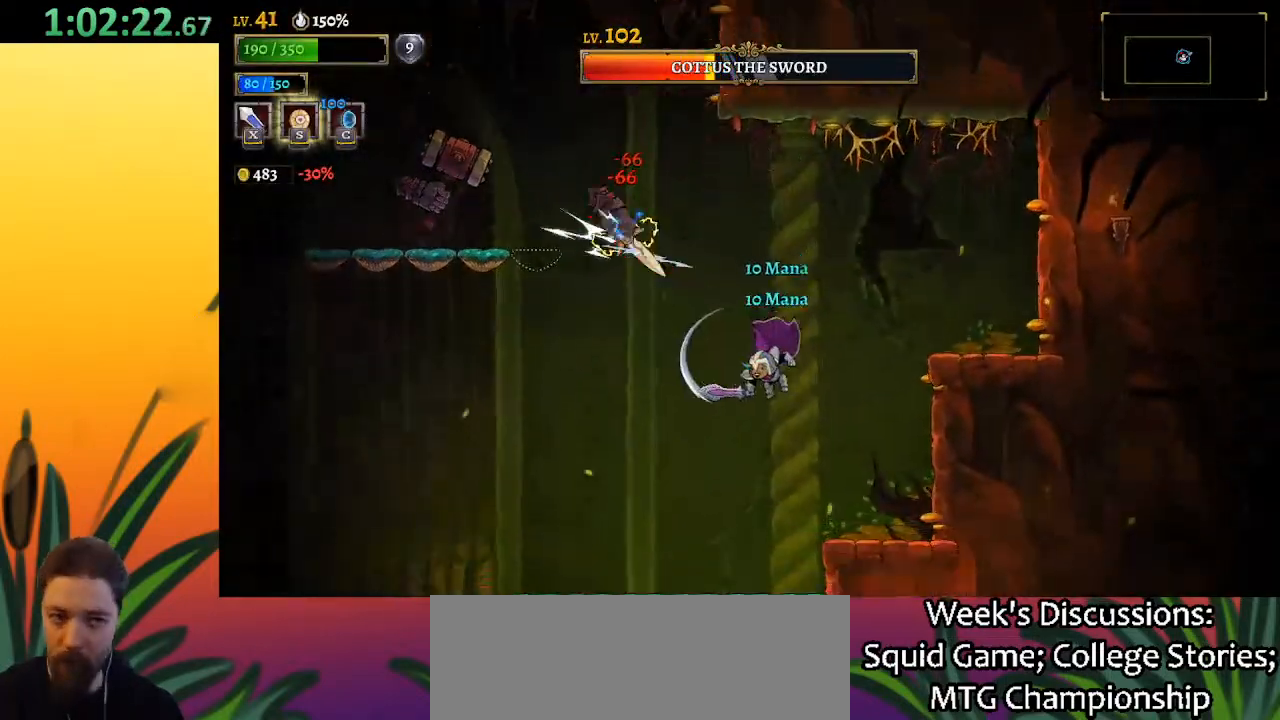
{"keys": [], "events": [[233, "right", "up"]]}
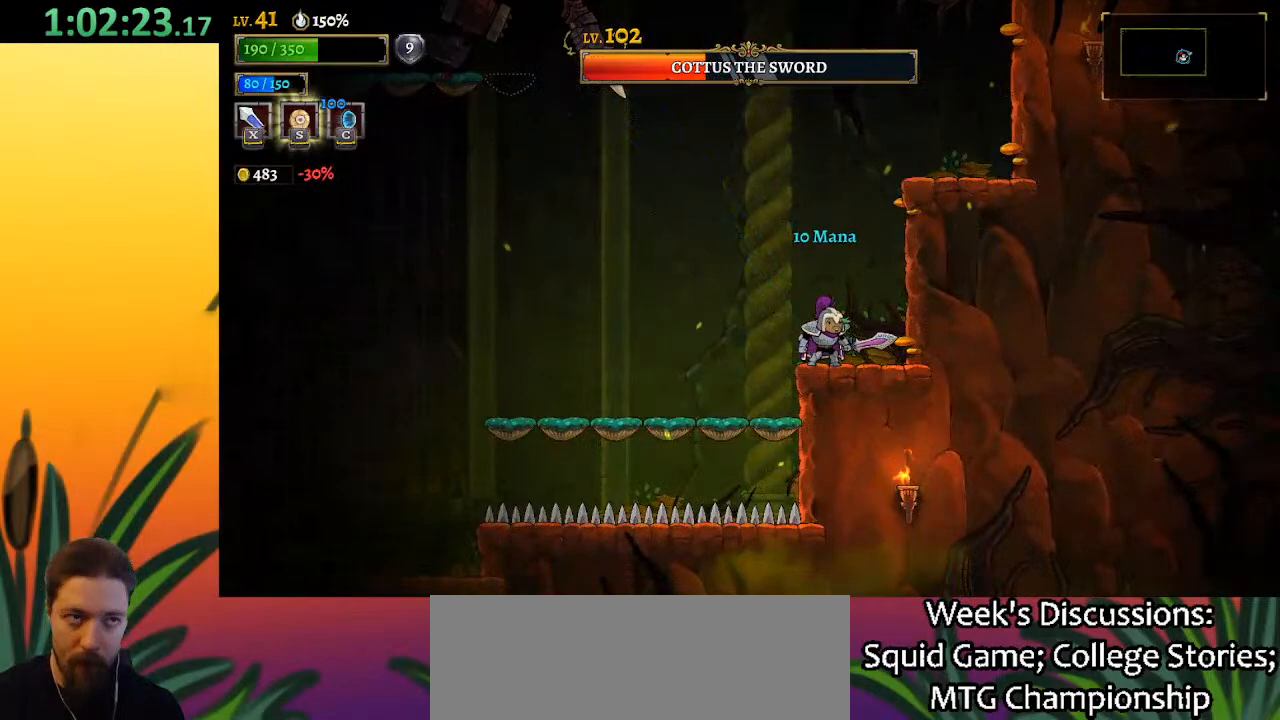
{"keys": ["a", "left"], "events": [[67, "left", "down"], [250, "a", "down"]]}
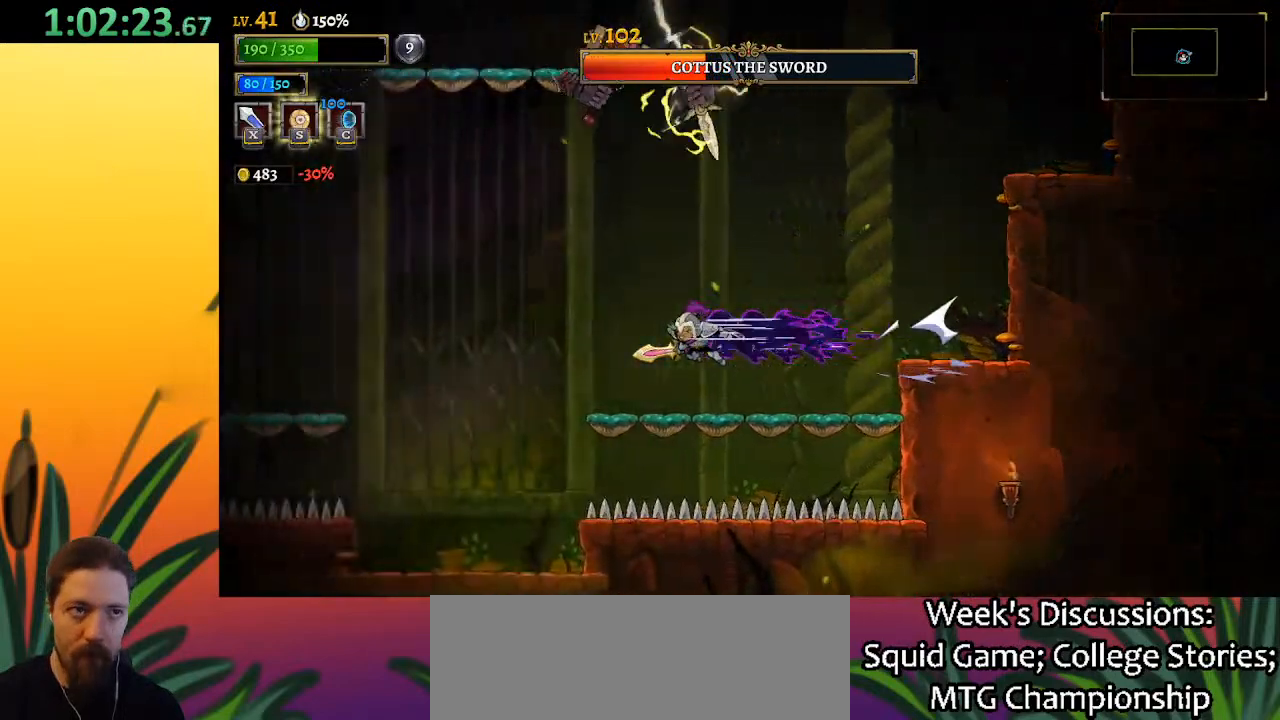
{"keys": ["a", "left"], "events": []}
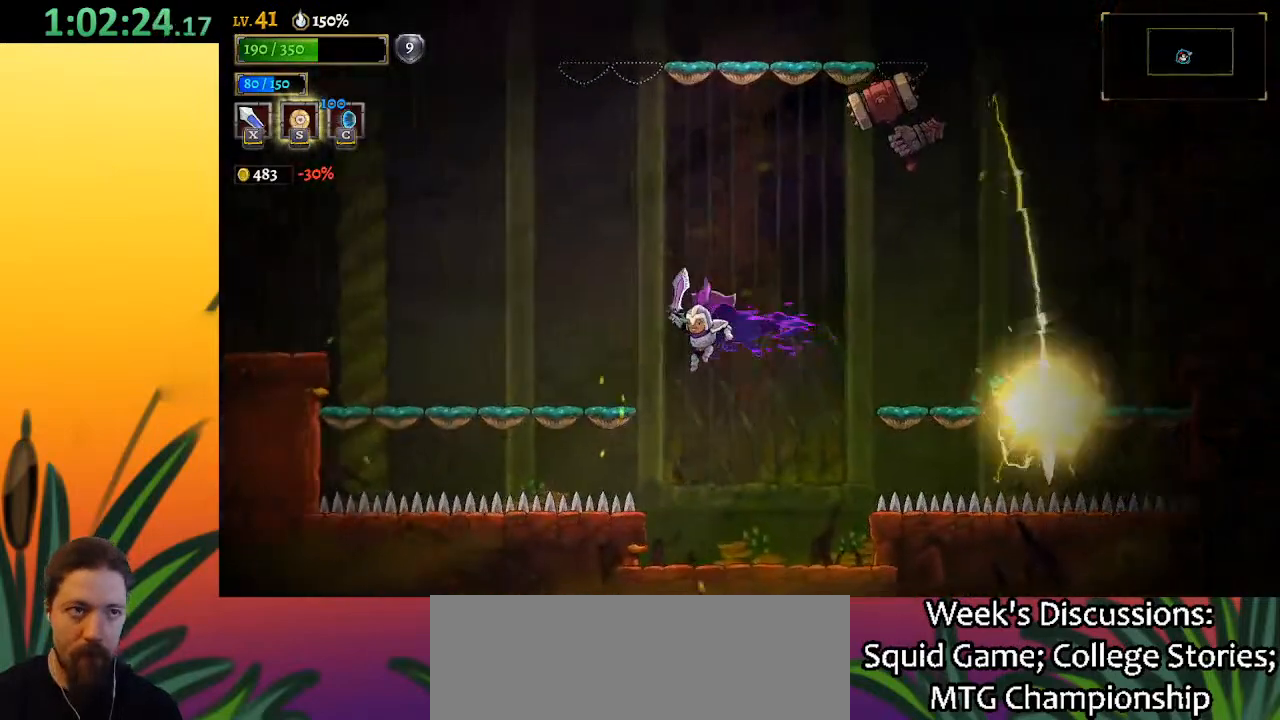
{"keys": ["left"], "events": [[183, "a", "up"]]}
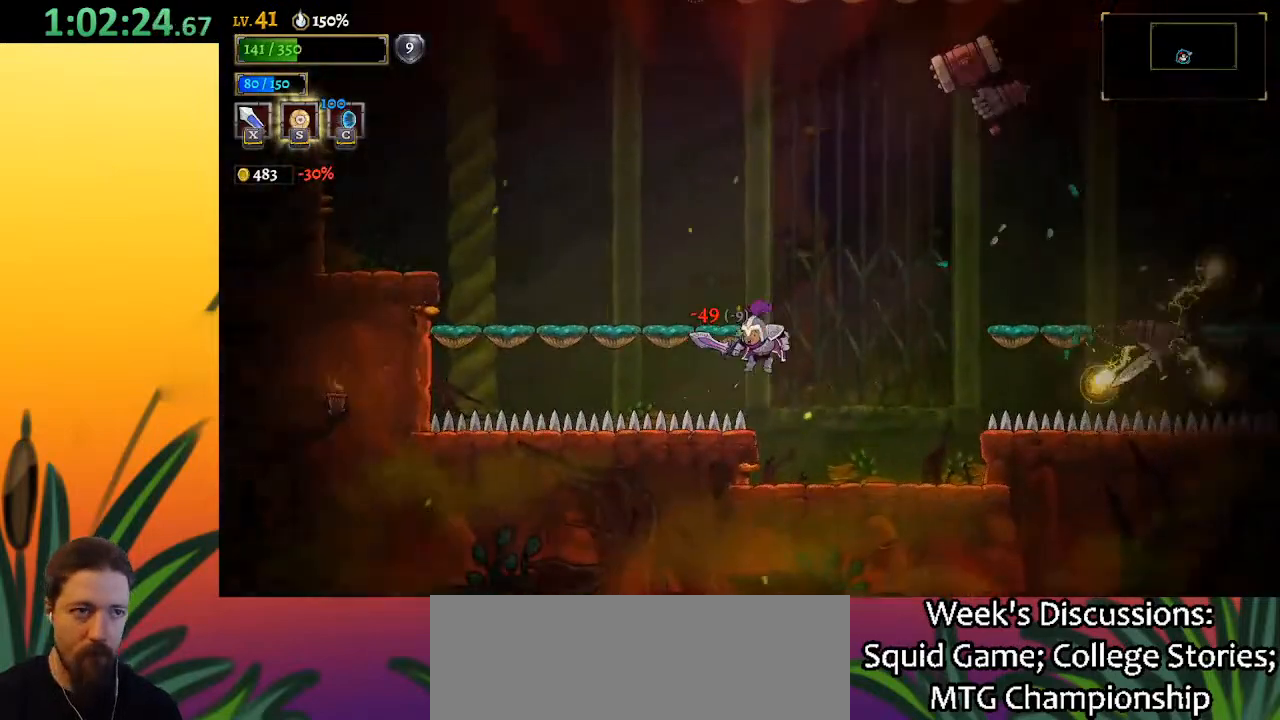
{"keys": ["left"], "events": [[67, "left", "up"], [67, "z", "down"], [250, "z", "up"], [350, "left", "down"]]}
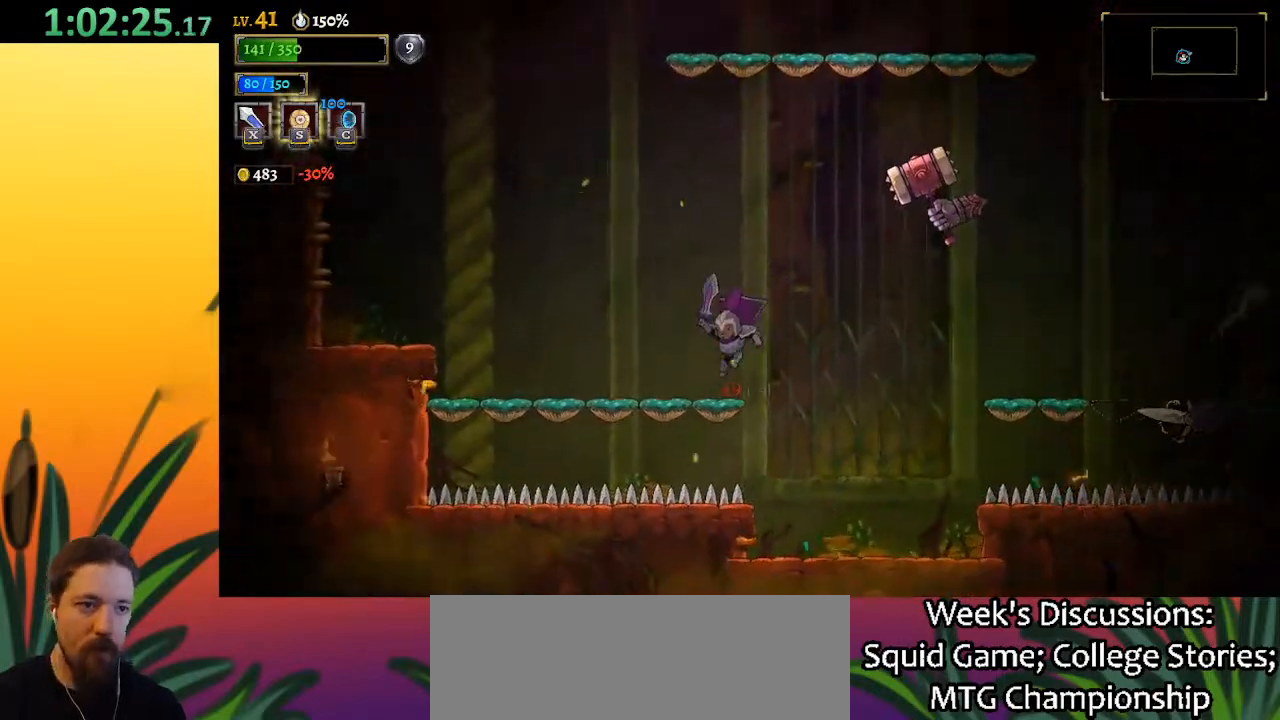
{"keys": ["right"], "events": [[417, "right", "down"], [450, "left", "up"]]}
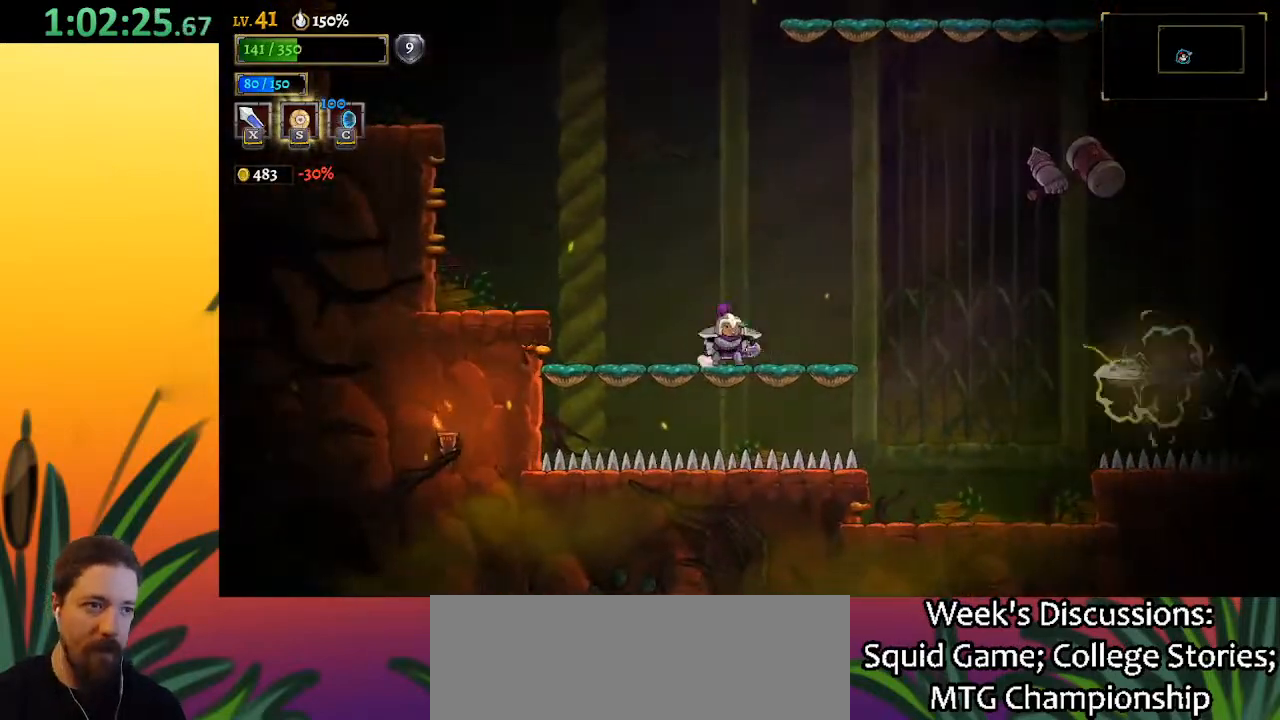
{"keys": ["left", "z"], "events": [[50, "right", "up"], [233, "x", "down"], [283, "z", "down"], [333, "left", "down"], [383, "x", "up"]]}
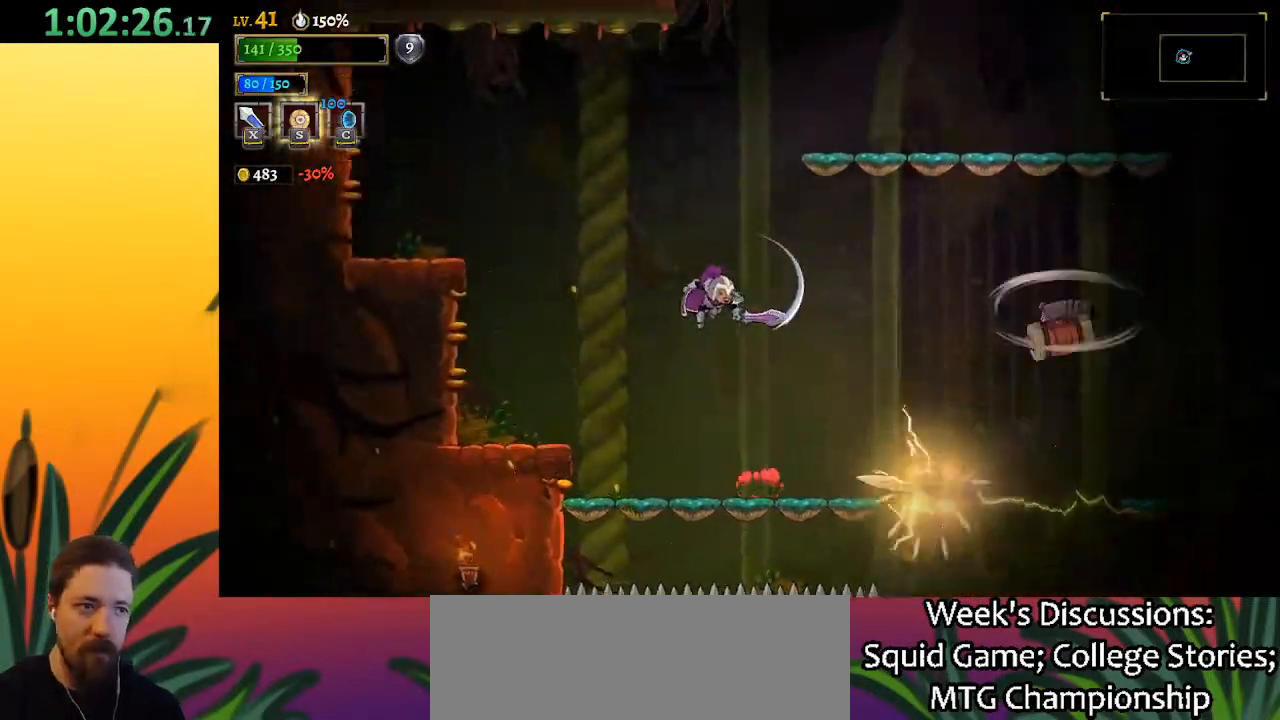
{"keys": ["right", "z"], "events": [[250, "z", "up"], [300, "left", "up"], [350, "z", "down"], [433, "right", "down"]]}
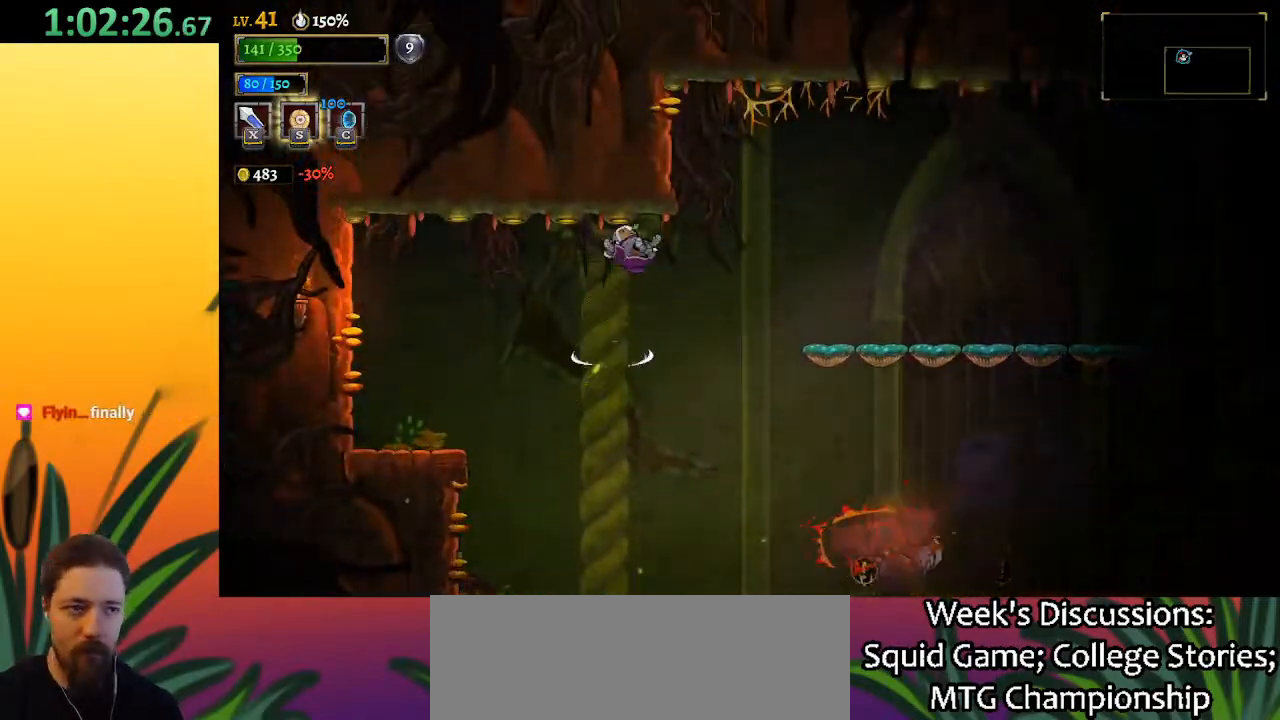
{"keys": ["right"], "events": [[83, "d", "down"], [133, "z", "up"], [450, "d", "up"]]}
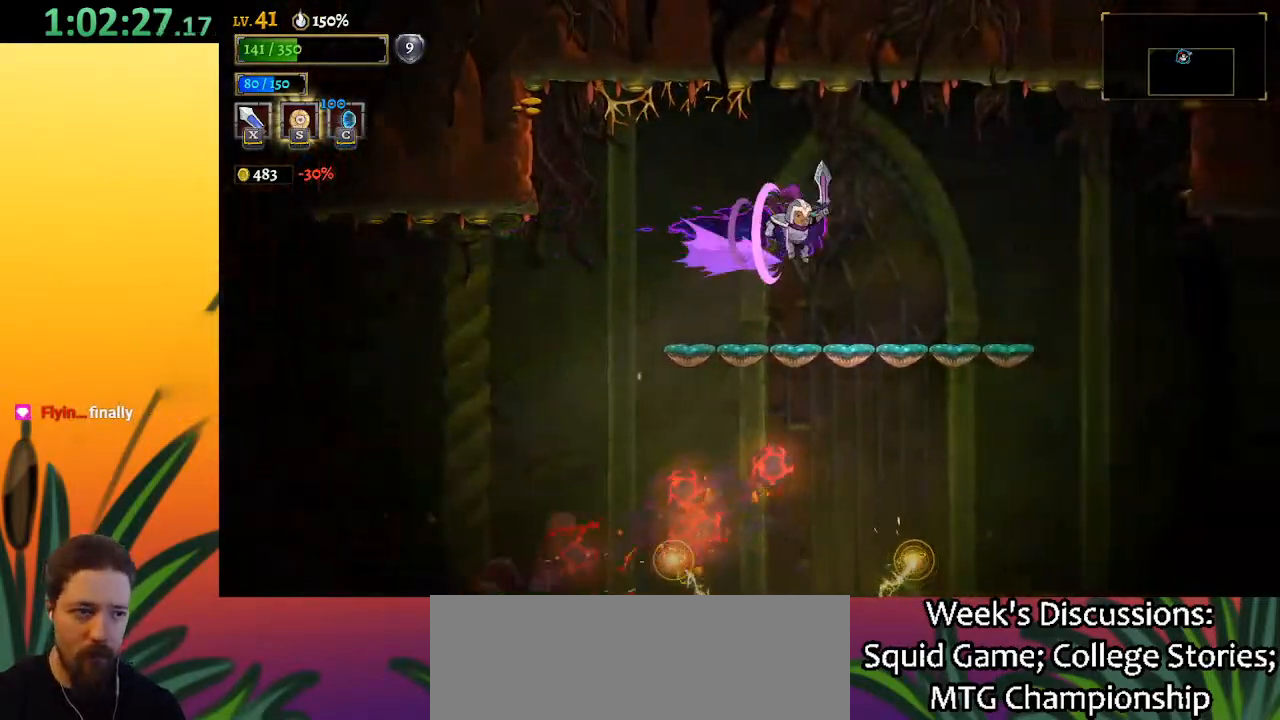
{"keys": ["right"], "events": []}
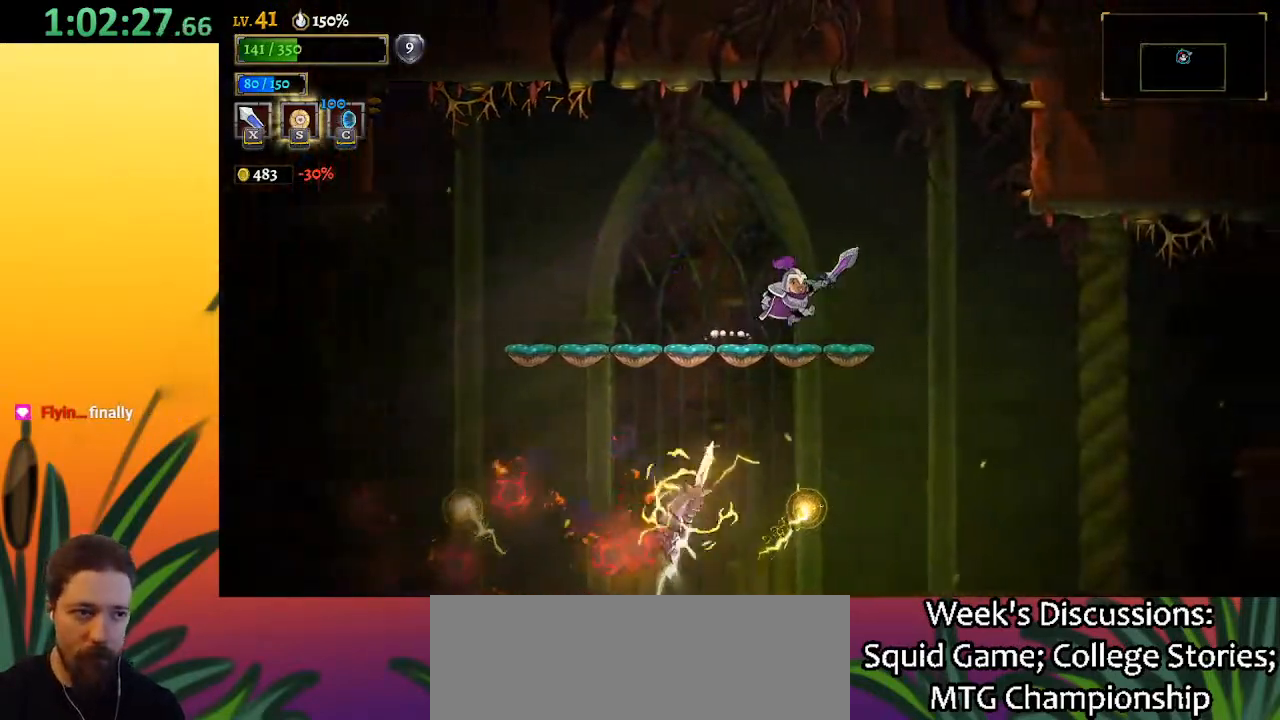
{"keys": ["right"], "events": [[33, "z", "down"], [67, "z", "up"]]}
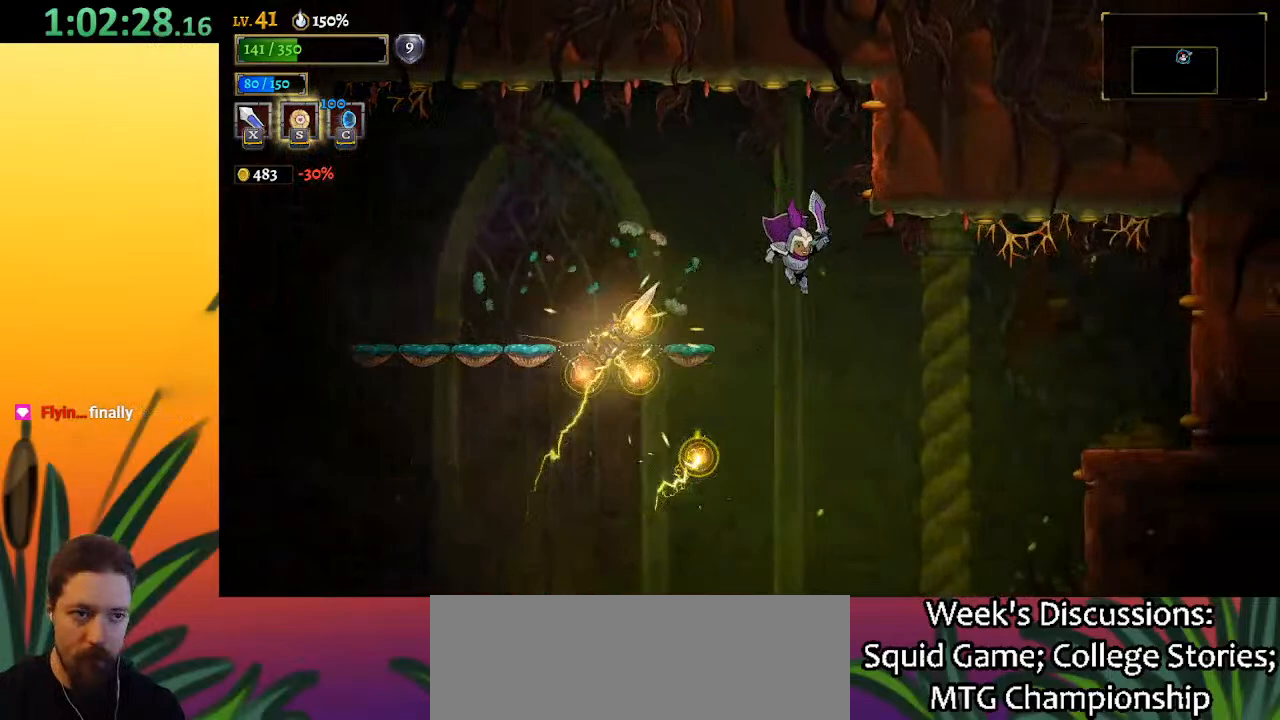
{"keys": ["right"], "events": [[233, "z", "down"], [333, "z", "up"]]}
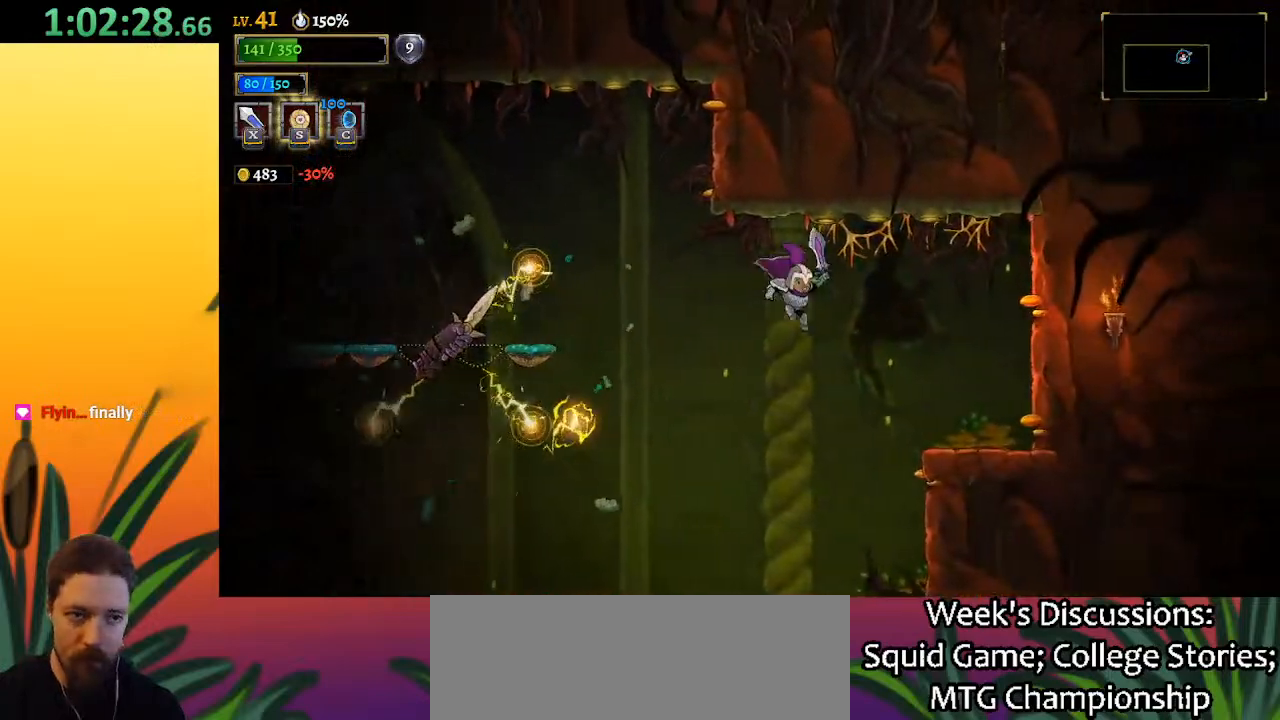
{"keys": [], "events": [[350, "right", "up"], [400, "left", "down"], [483, "left", "up"]]}
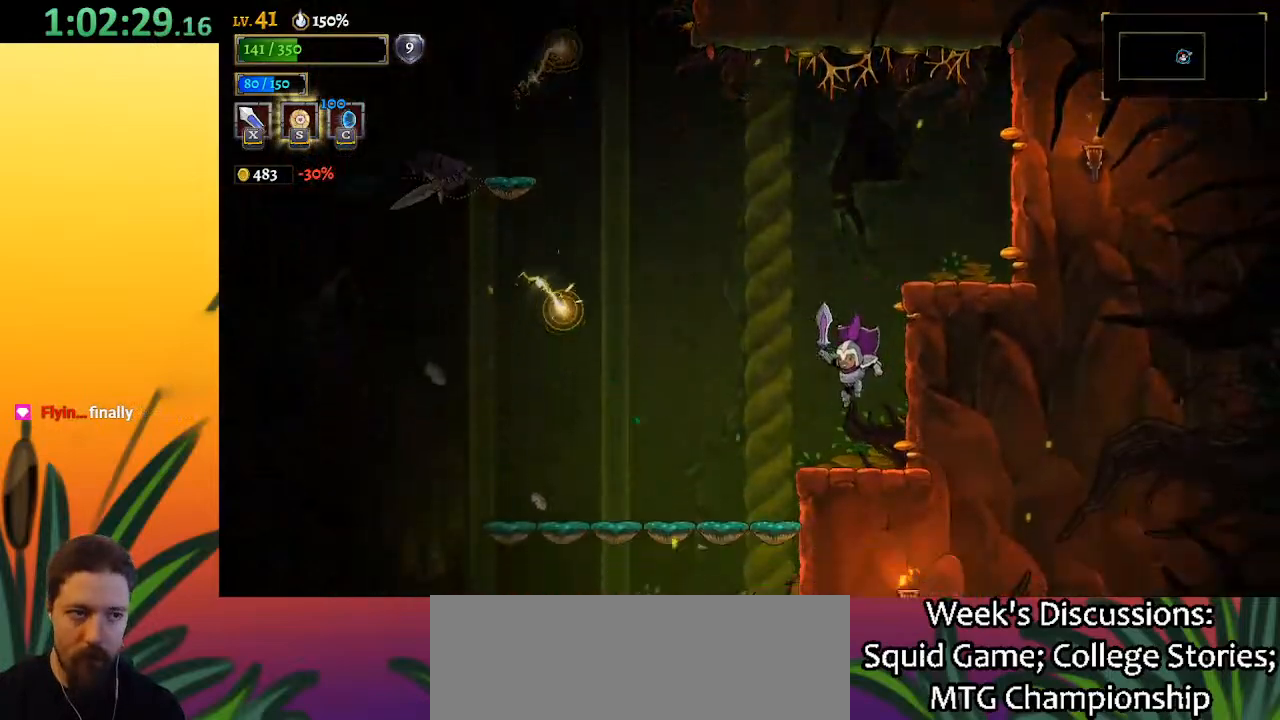
{"keys": ["left", "z"], "events": [[367, "left", "down"], [417, "z", "down"]]}
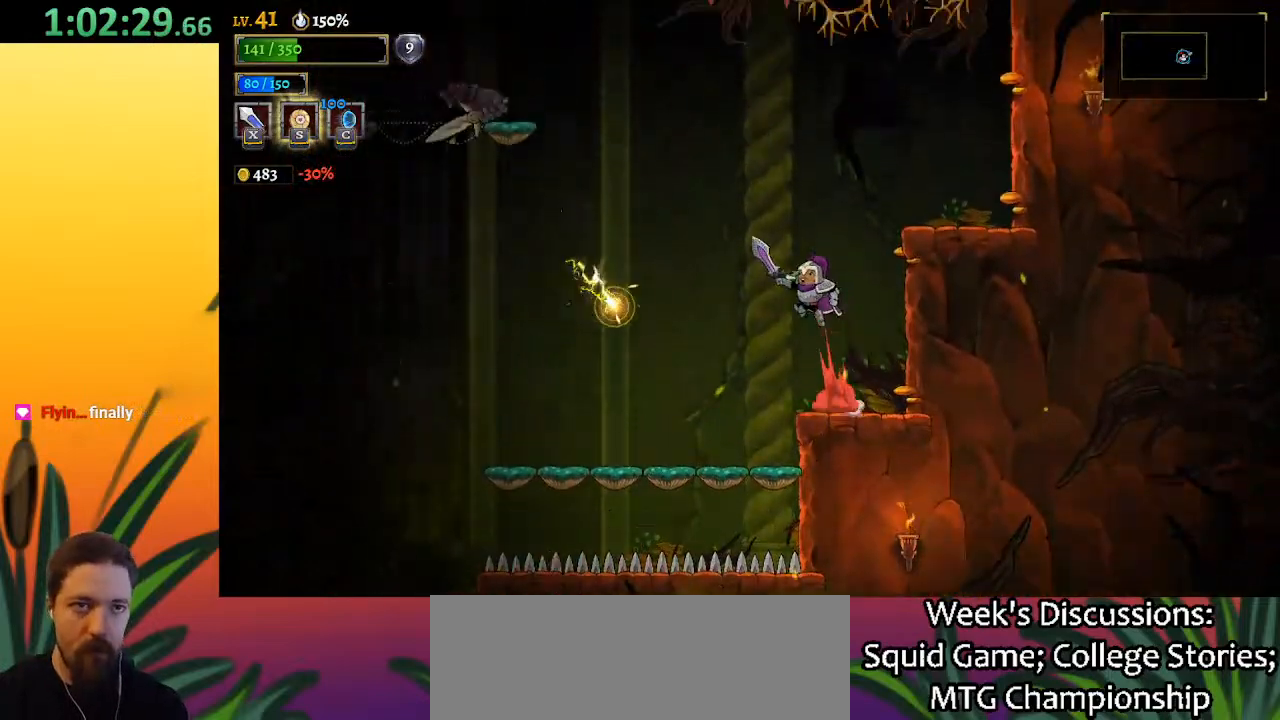
{"keys": ["left", "x"], "events": [[383, "x", "down"], [433, "z", "up"]]}
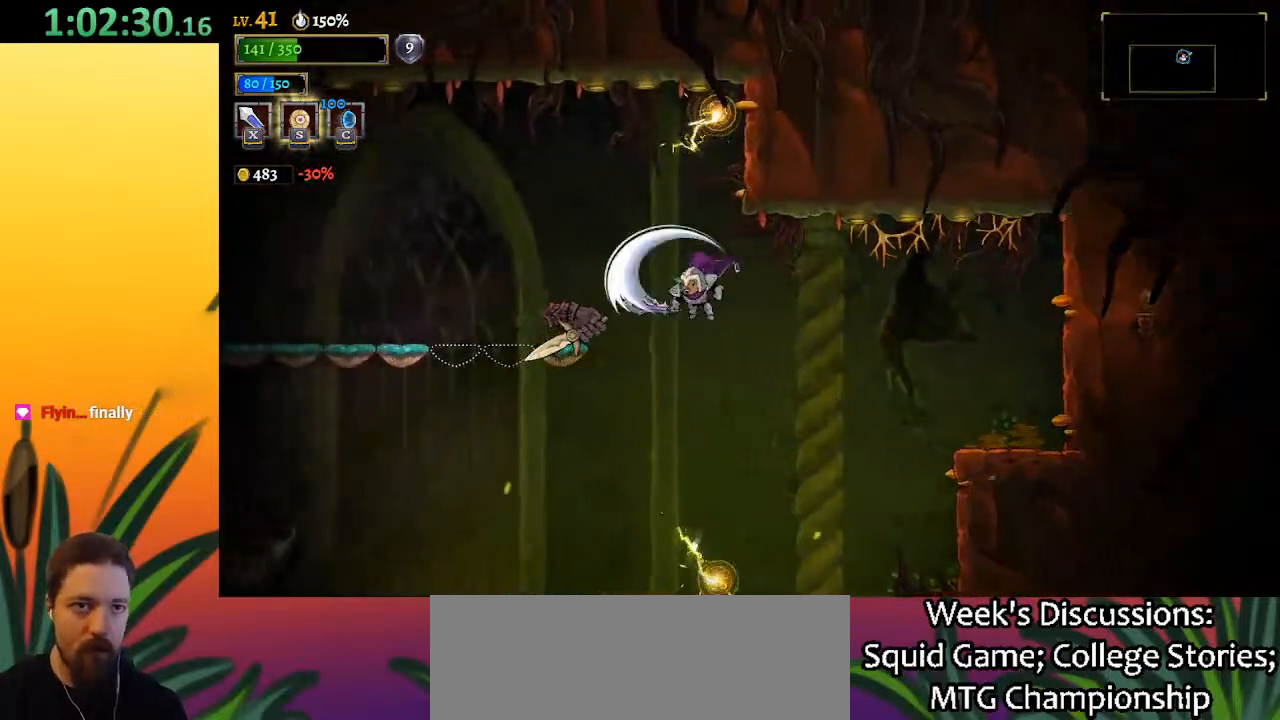
{"keys": ["right", "x", "z"], "events": [[17, "left", "up"], [17, "x", "up"], [350, "z", "down"], [400, "x", "down"], [500, "right", "down"]]}
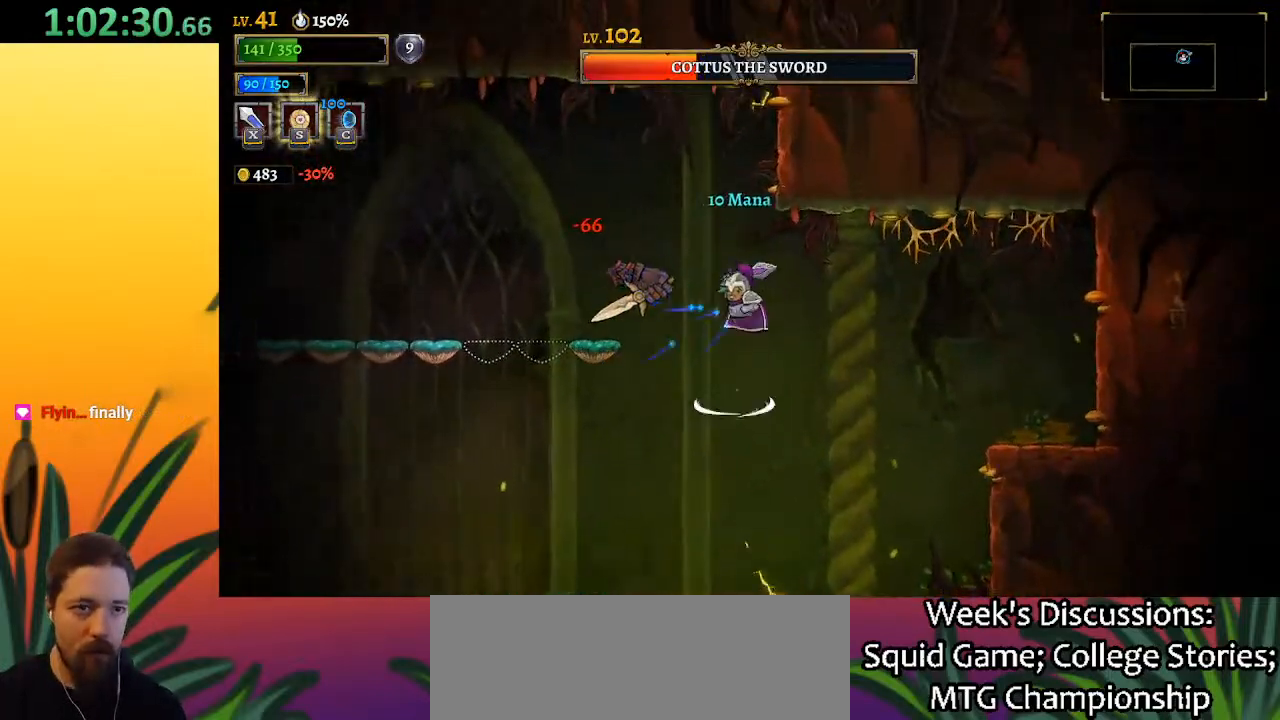
{"keys": ["left"], "events": [[233, "x", "up"], [267, "right", "up"], [267, "z", "up"], [317, "left", "down"], [367, "x", "down"], [467, "x", "up"]]}
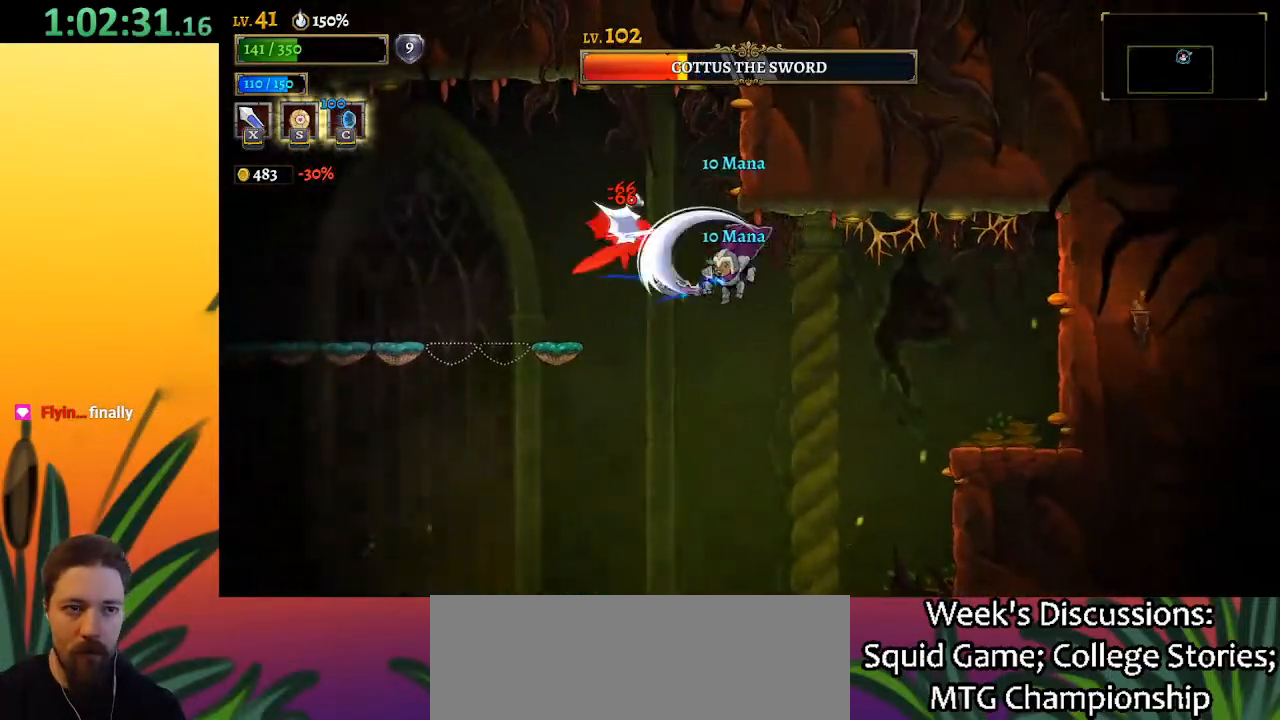
{"keys": ["right"], "events": [[50, "left", "up"], [100, "right", "down"]]}
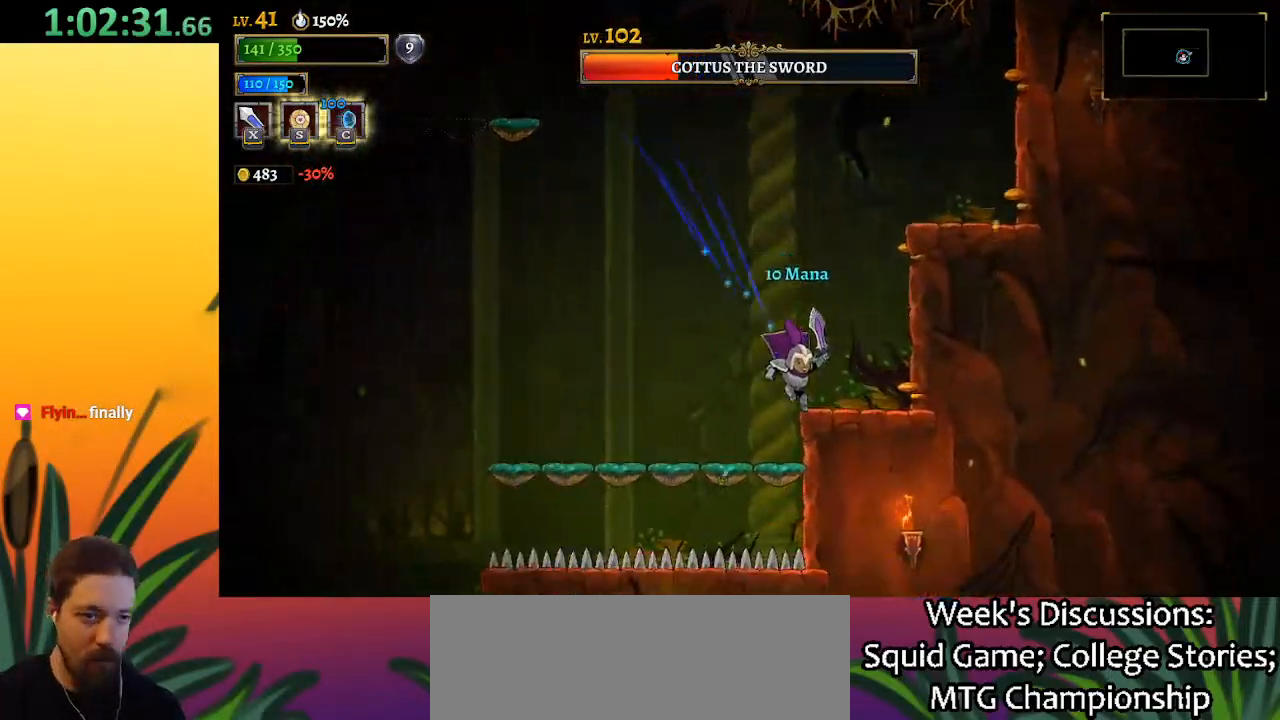
{"keys": ["left", "z"], "events": [[117, "right", "up"], [200, "left", "down"], [250, "z", "down"]]}
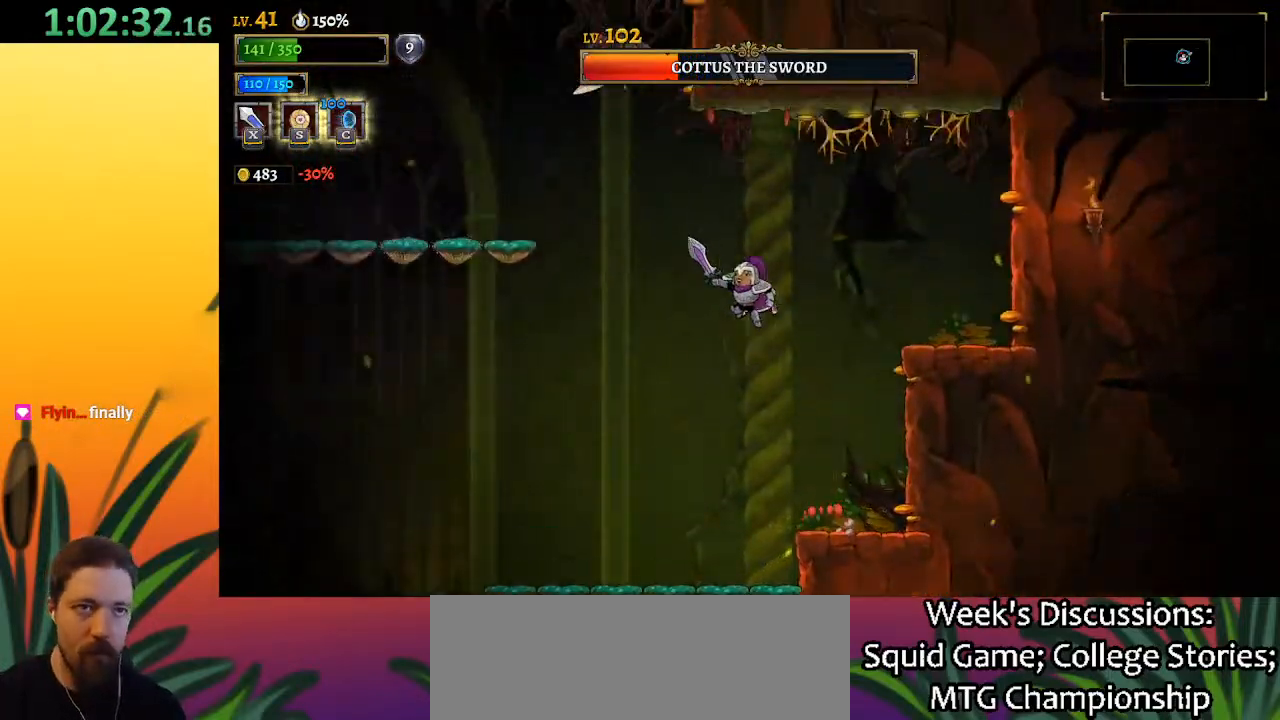
{"keys": [], "events": [[83, "x", "down"], [217, "left", "up"], [317, "right", "down"], [400, "x", "up"], [400, "z", "up"], [450, "right", "up"]]}
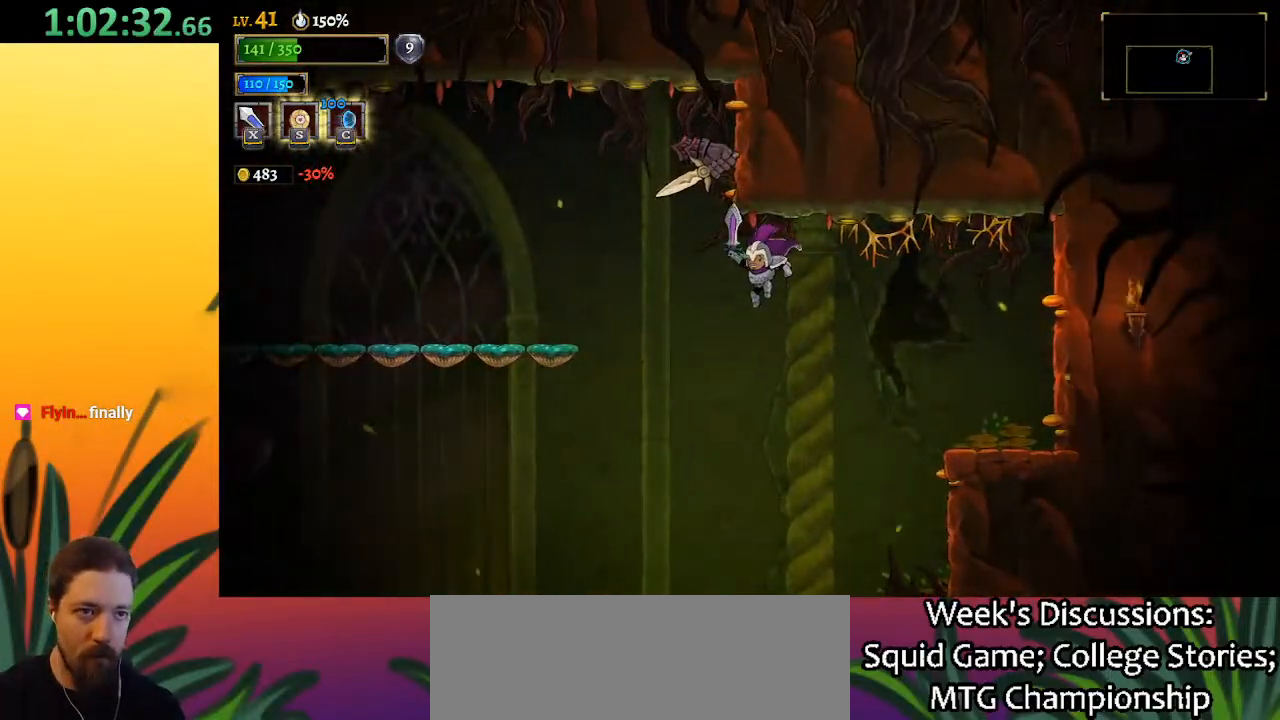
{"keys": ["right", "x", "z"], "events": [[283, "x", "down"], [283, "z", "down"], [467, "right", "down"]]}
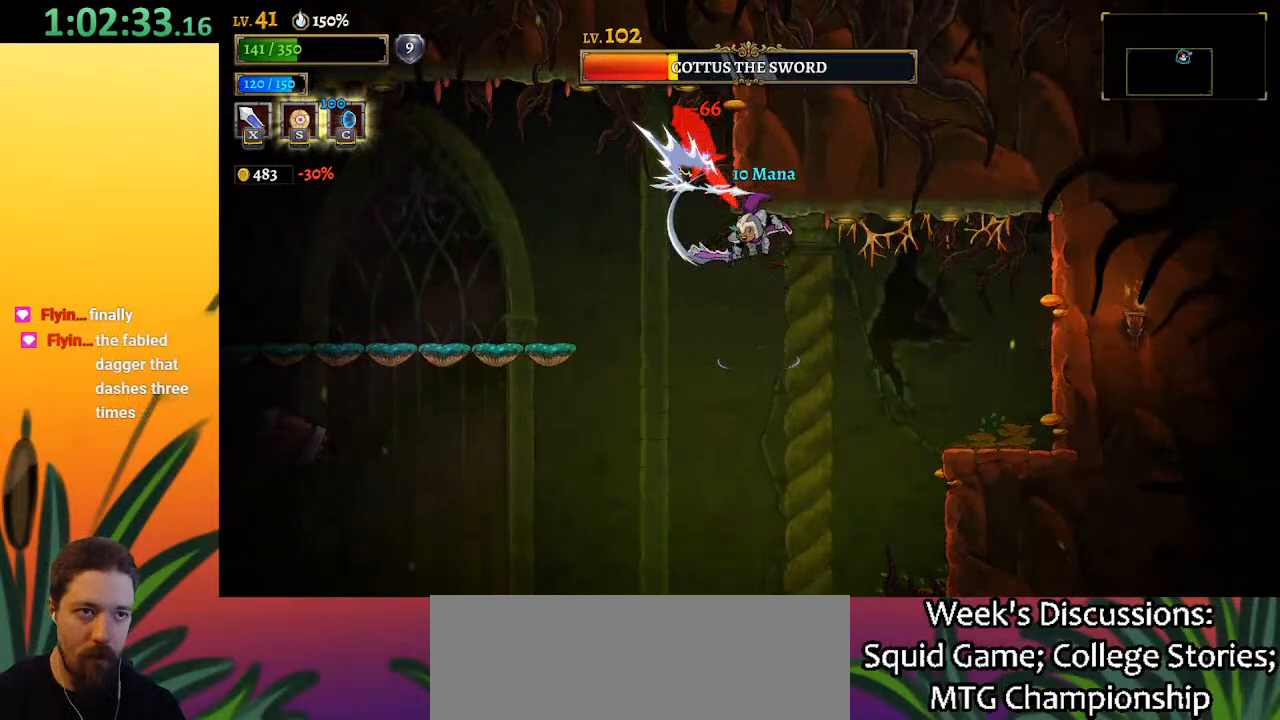
{"keys": ["right"], "events": [[17, "z", "up"], [67, "x", "up"], [150, "right", "up"], [300, "left", "down"], [350, "left", "up"], [433, "right", "down"]]}